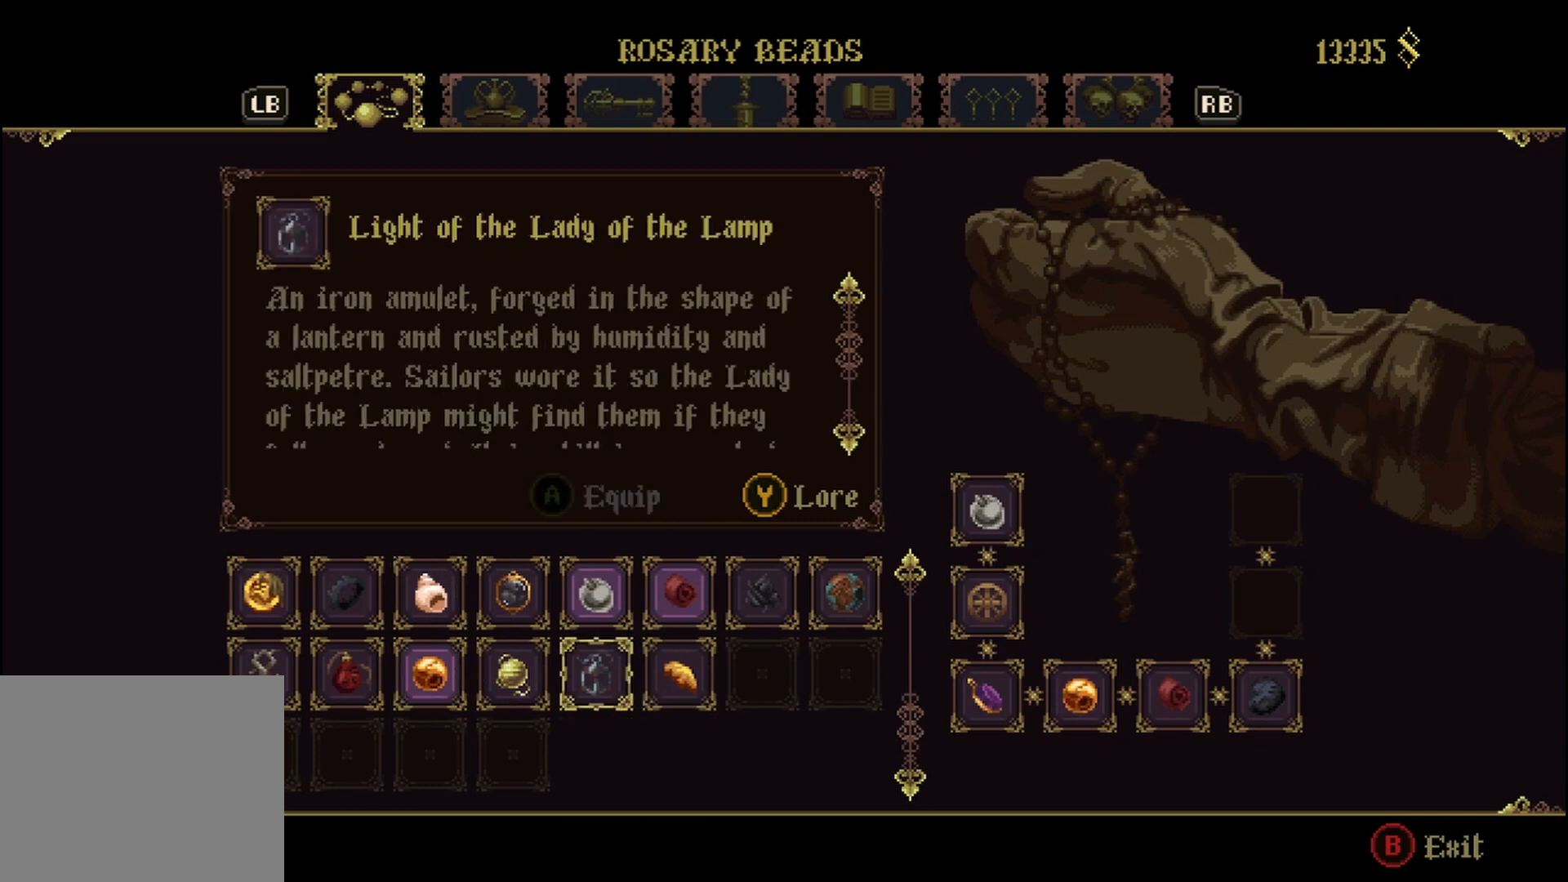
Gameplay with a controller (Xbox layout); each line is a JSON object with the inputs held at the frame after it. "events" lists button and stick changes between this image and that frame as [ms after this image, input, new state], when the widget could be followed in between. Not read: L3 R3.
{"buttons": [], "left_stick": "center", "right_stick": "center", "events": [[83, "left_stick", "left"], [250, "left_stick", "center"], [375, "left_stick", "left"], [500, "left_stick", "center"]]}
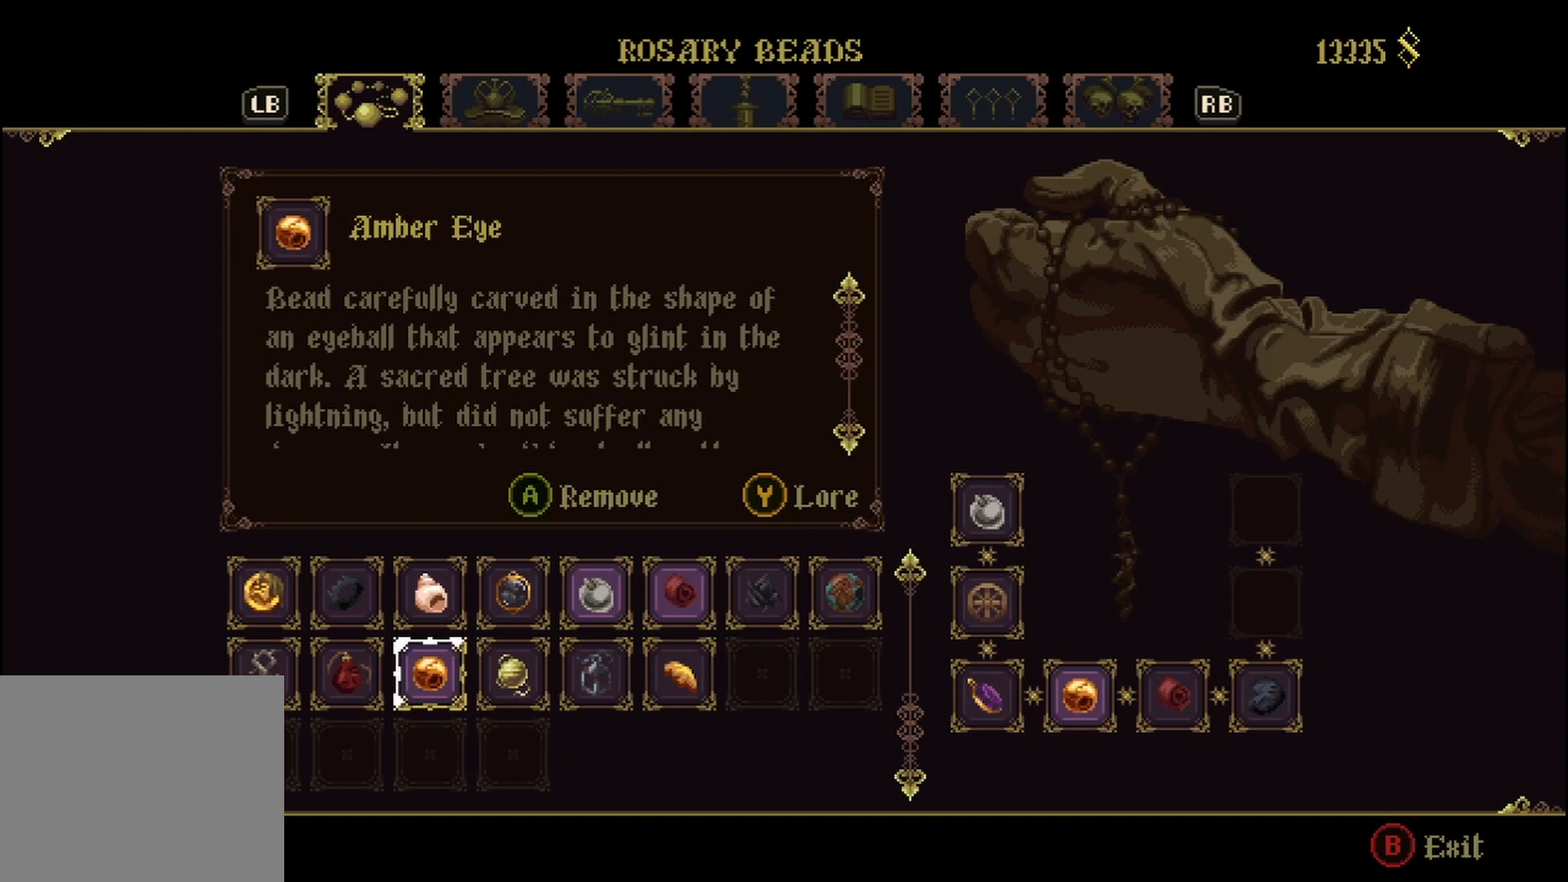
{"buttons": [], "left_stick": "center", "right_stick": "center", "events": []}
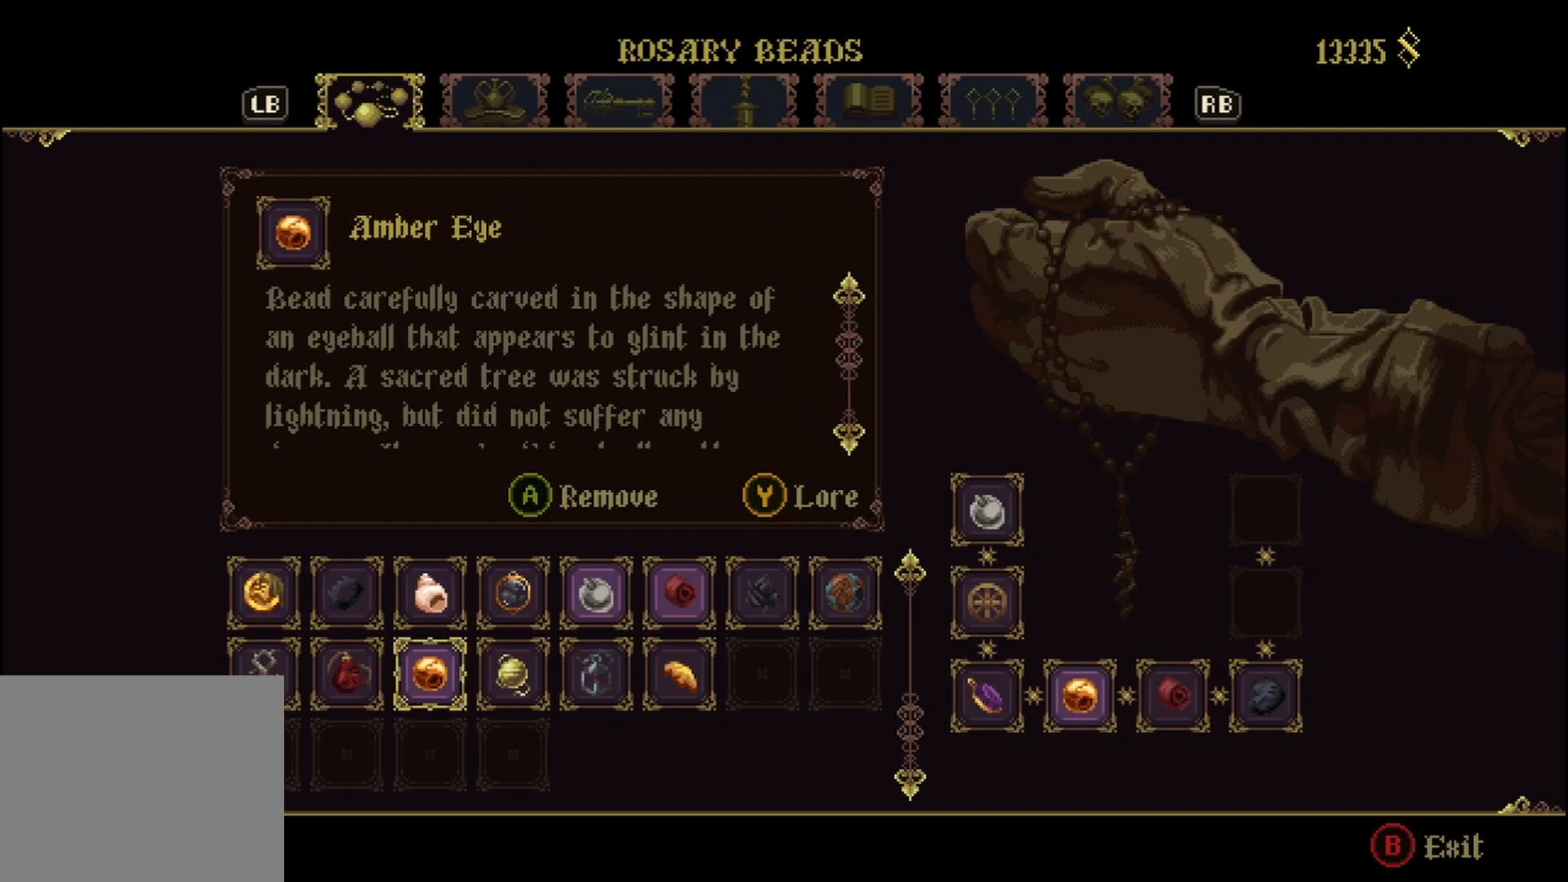
{"buttons": [], "left_stick": "up", "right_stick": "center", "events": [[167, "left_stick", "up"]]}
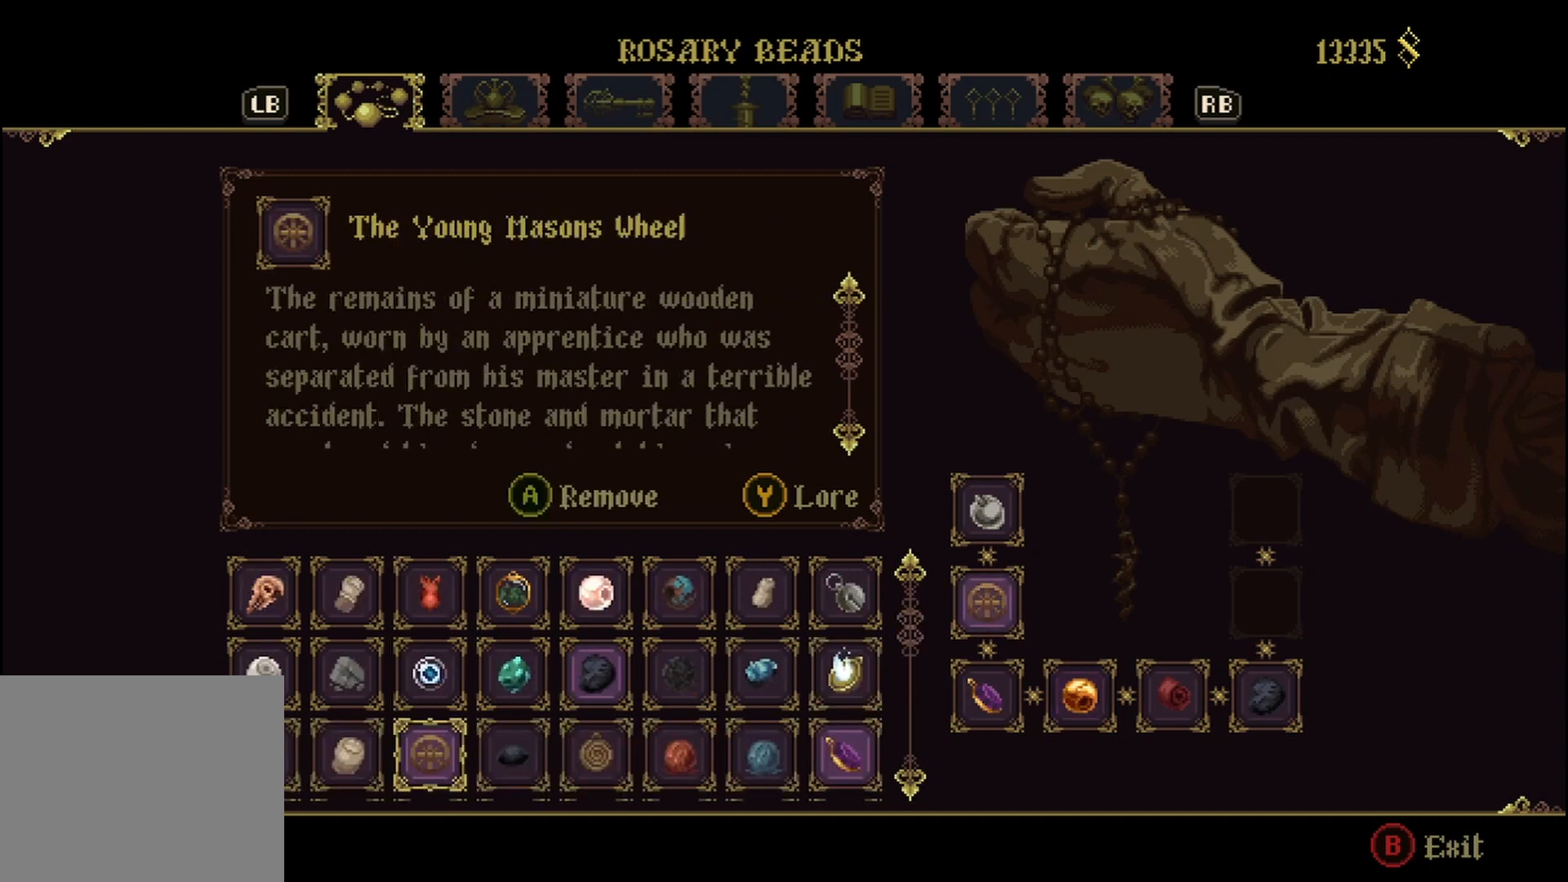
{"buttons": [], "left_stick": "center", "right_stick": "center", "events": [[167, "left_stick", "center"]]}
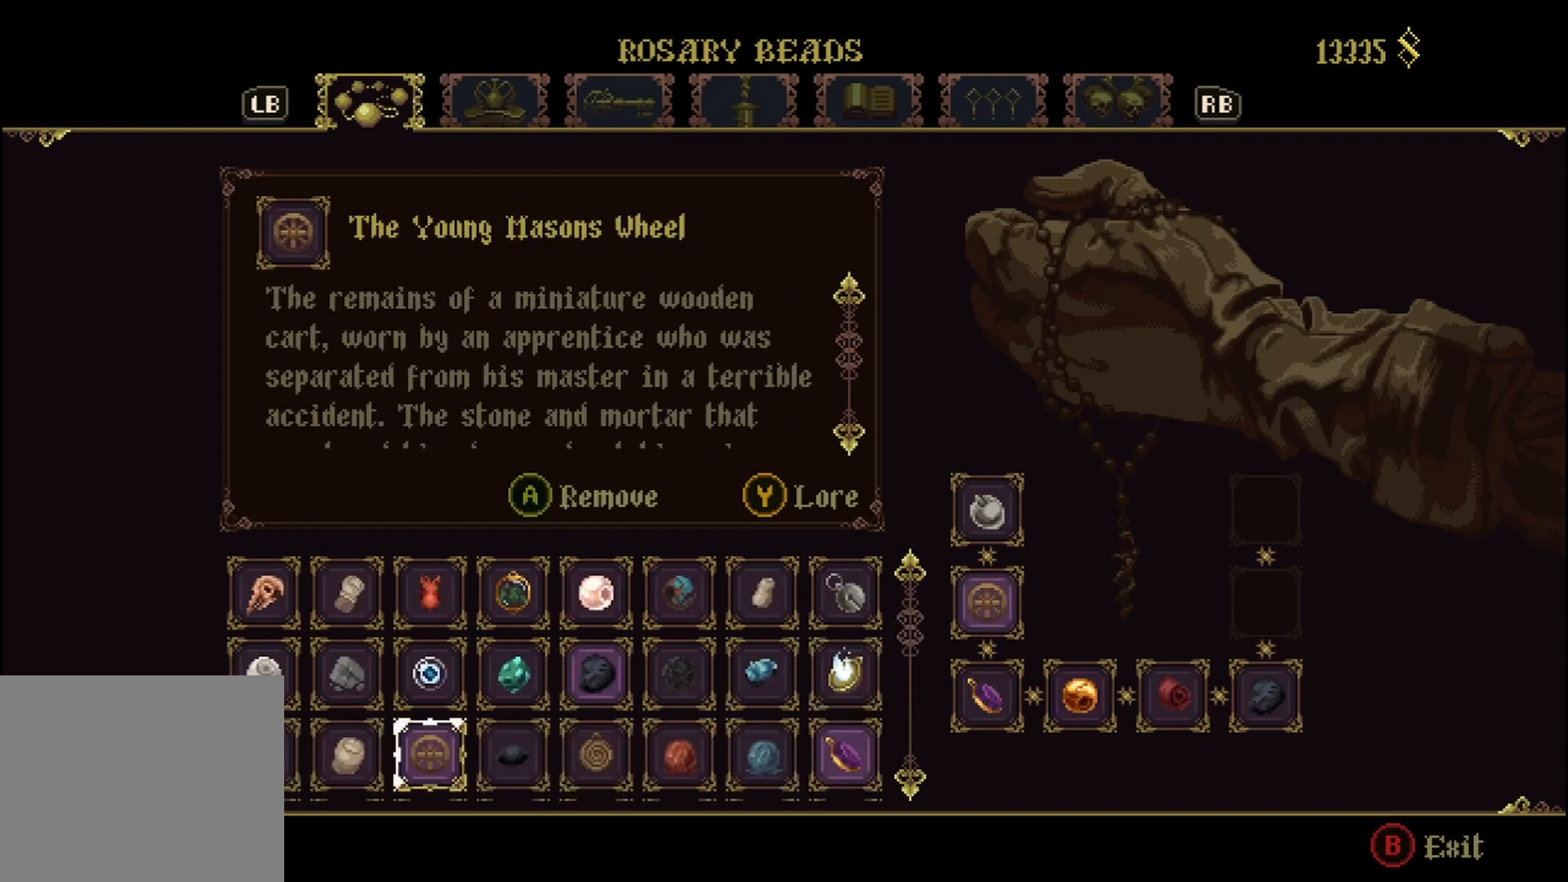
{"buttons": [], "left_stick": "center", "right_stick": "center", "events": []}
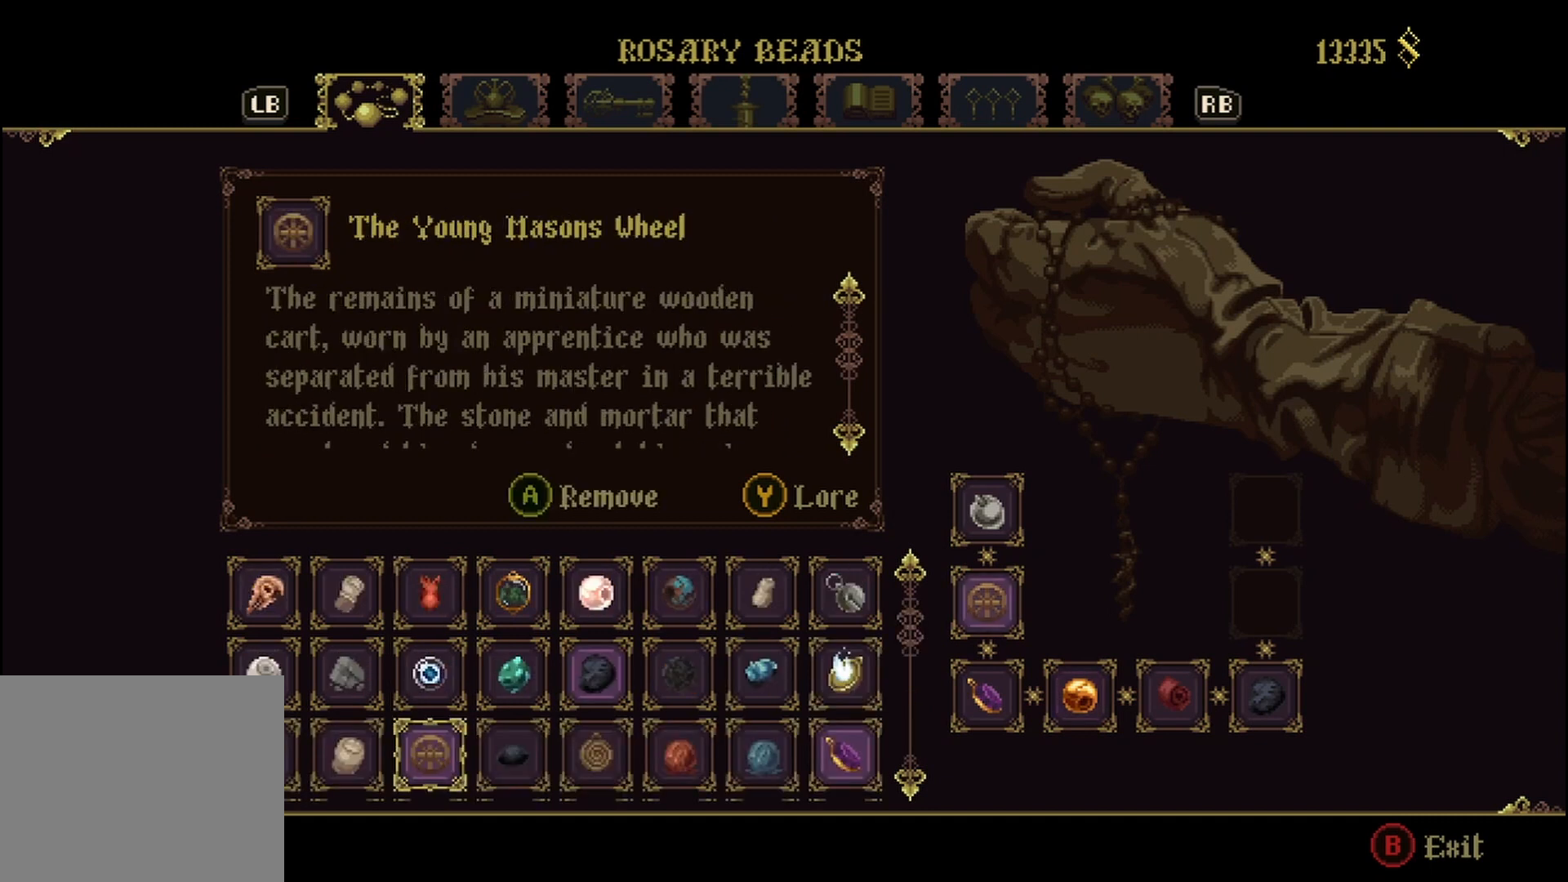
{"buttons": [], "left_stick": "center", "right_stick": "center", "events": []}
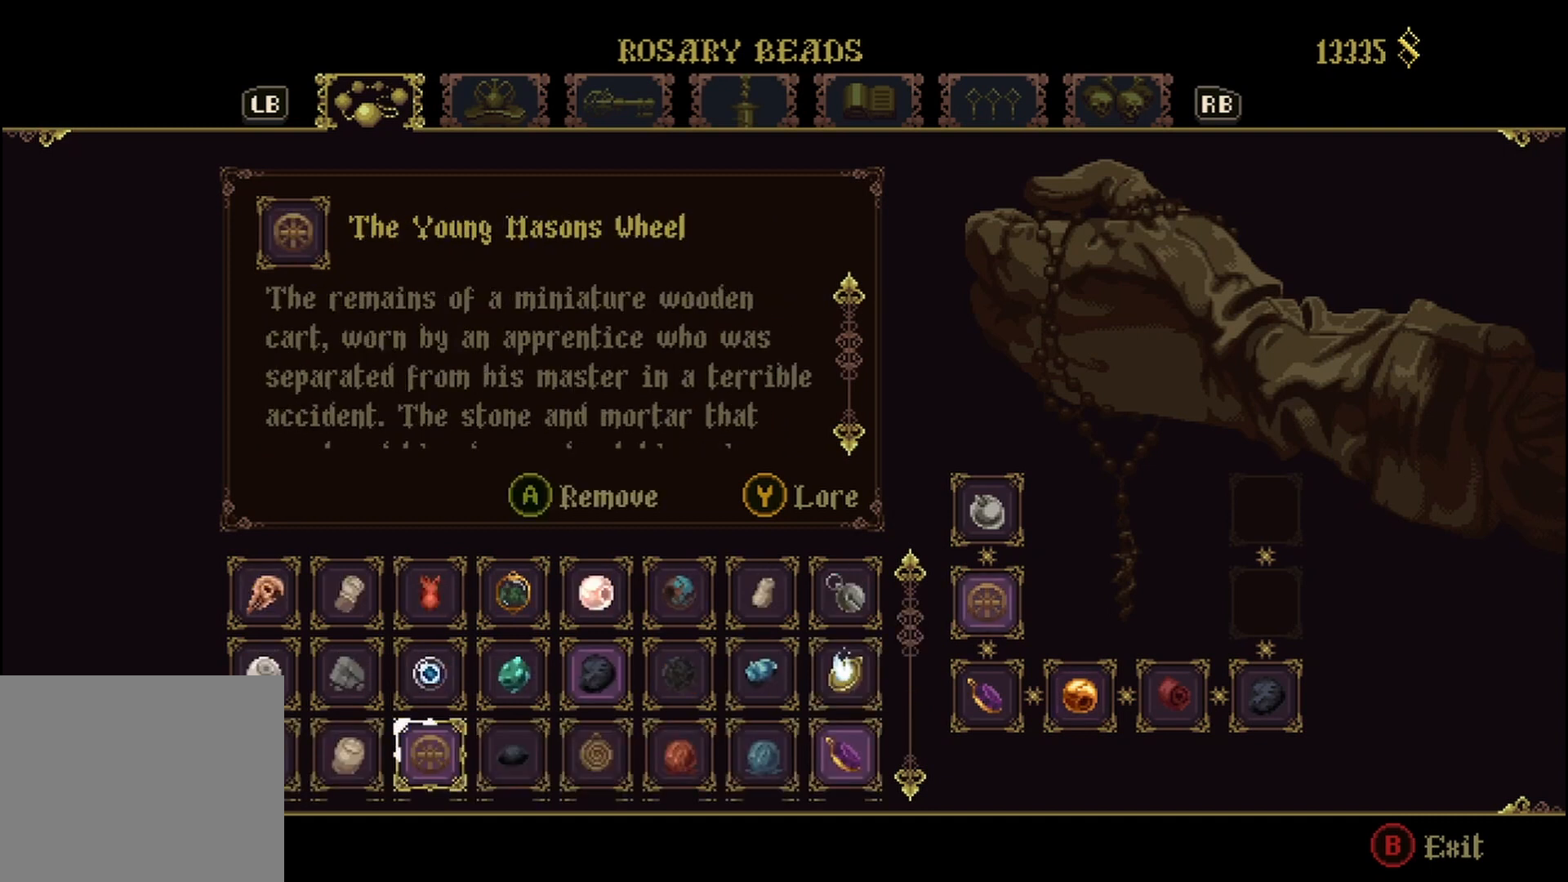
{"buttons": [], "left_stick": "right", "right_stick": "center", "events": [[500, "left_stick", "right"]]}
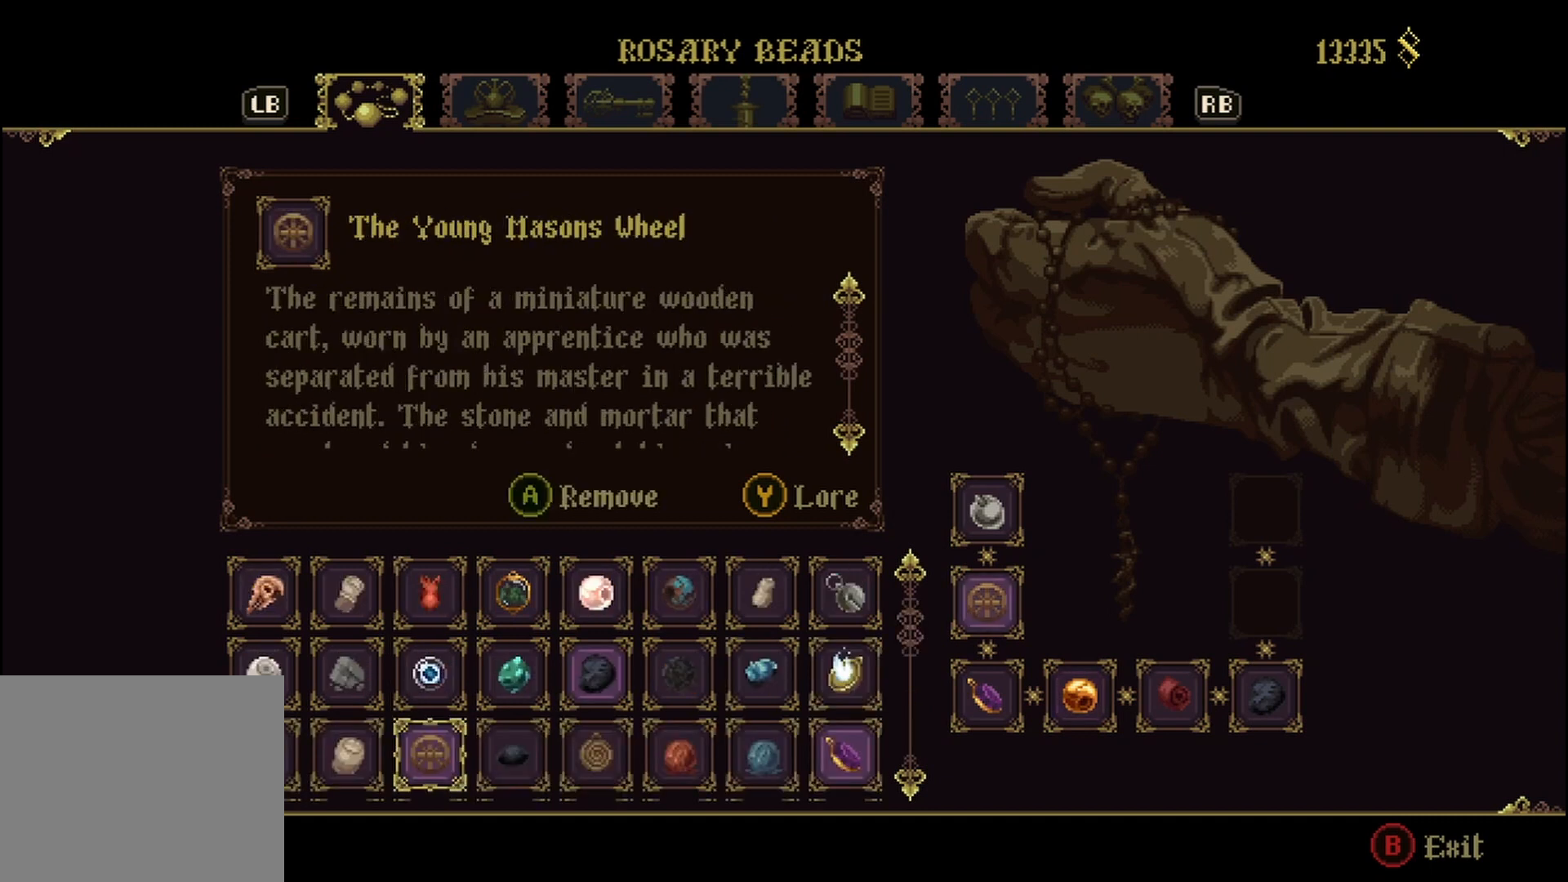
{"buttons": [], "left_stick": "right", "right_stick": "center", "events": [[208, "left_stick", "center"], [458, "left_stick", "right"]]}
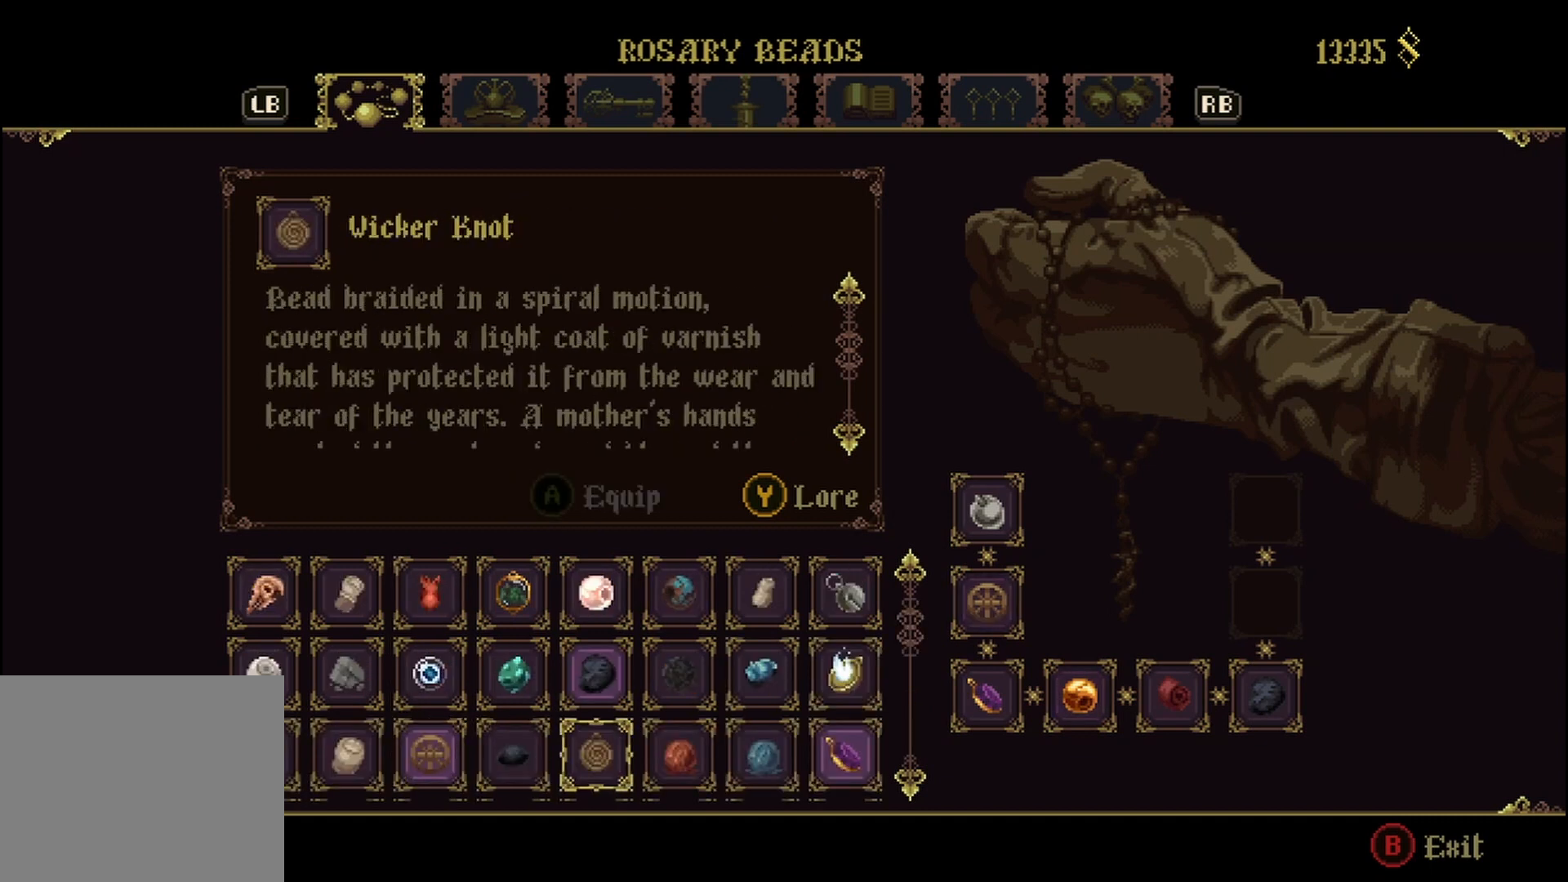
{"buttons": [], "left_stick": "center", "right_stick": "center", "events": [[167, "left_stick", "center"]]}
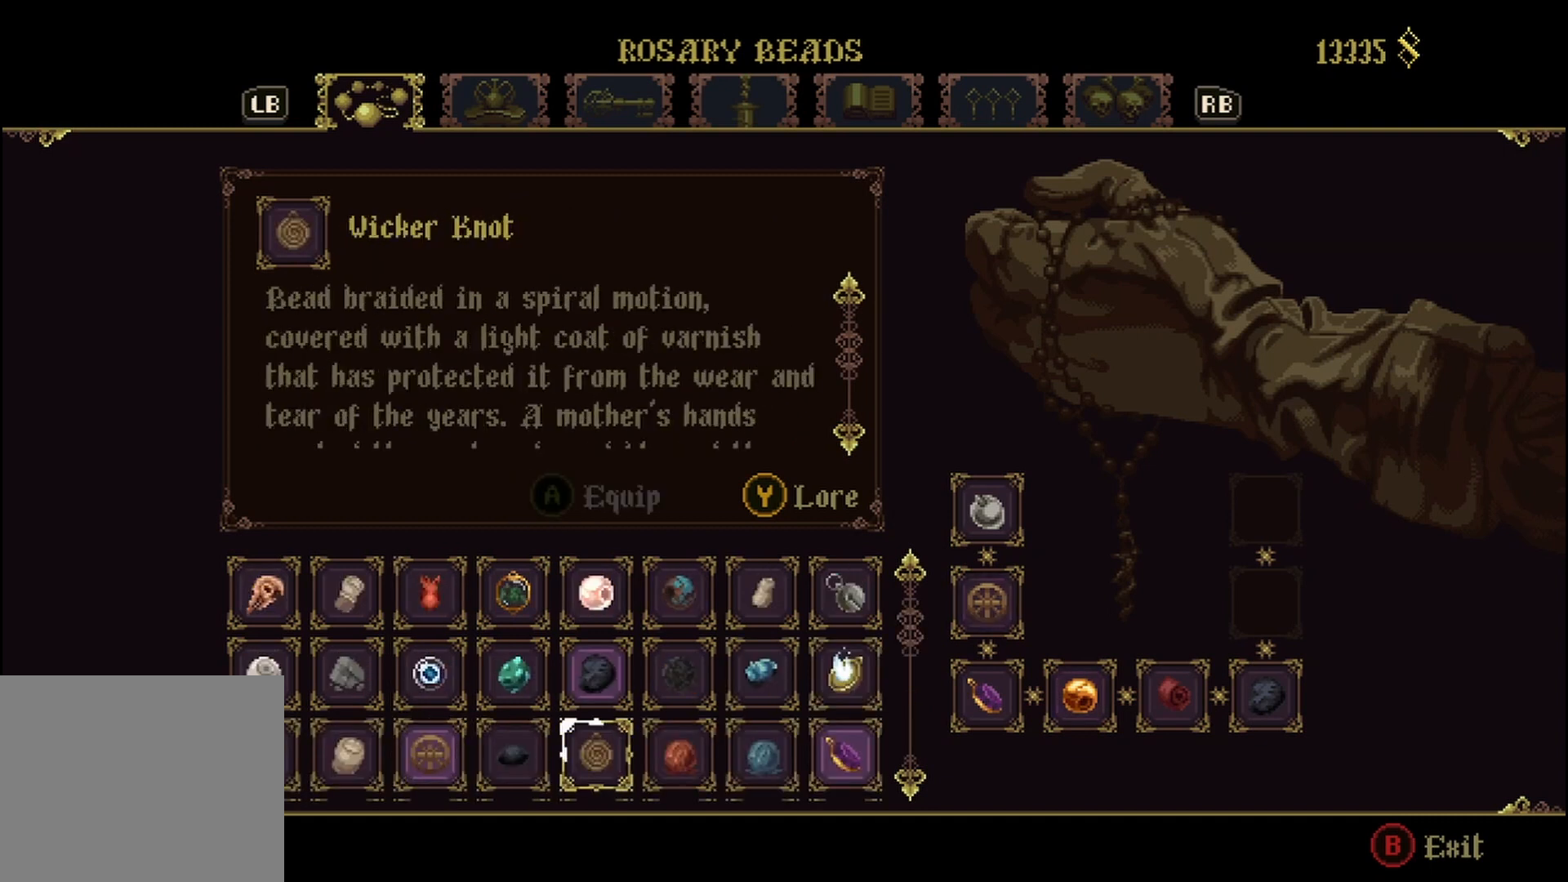
{"buttons": [], "left_stick": "center", "right_stick": "center", "events": []}
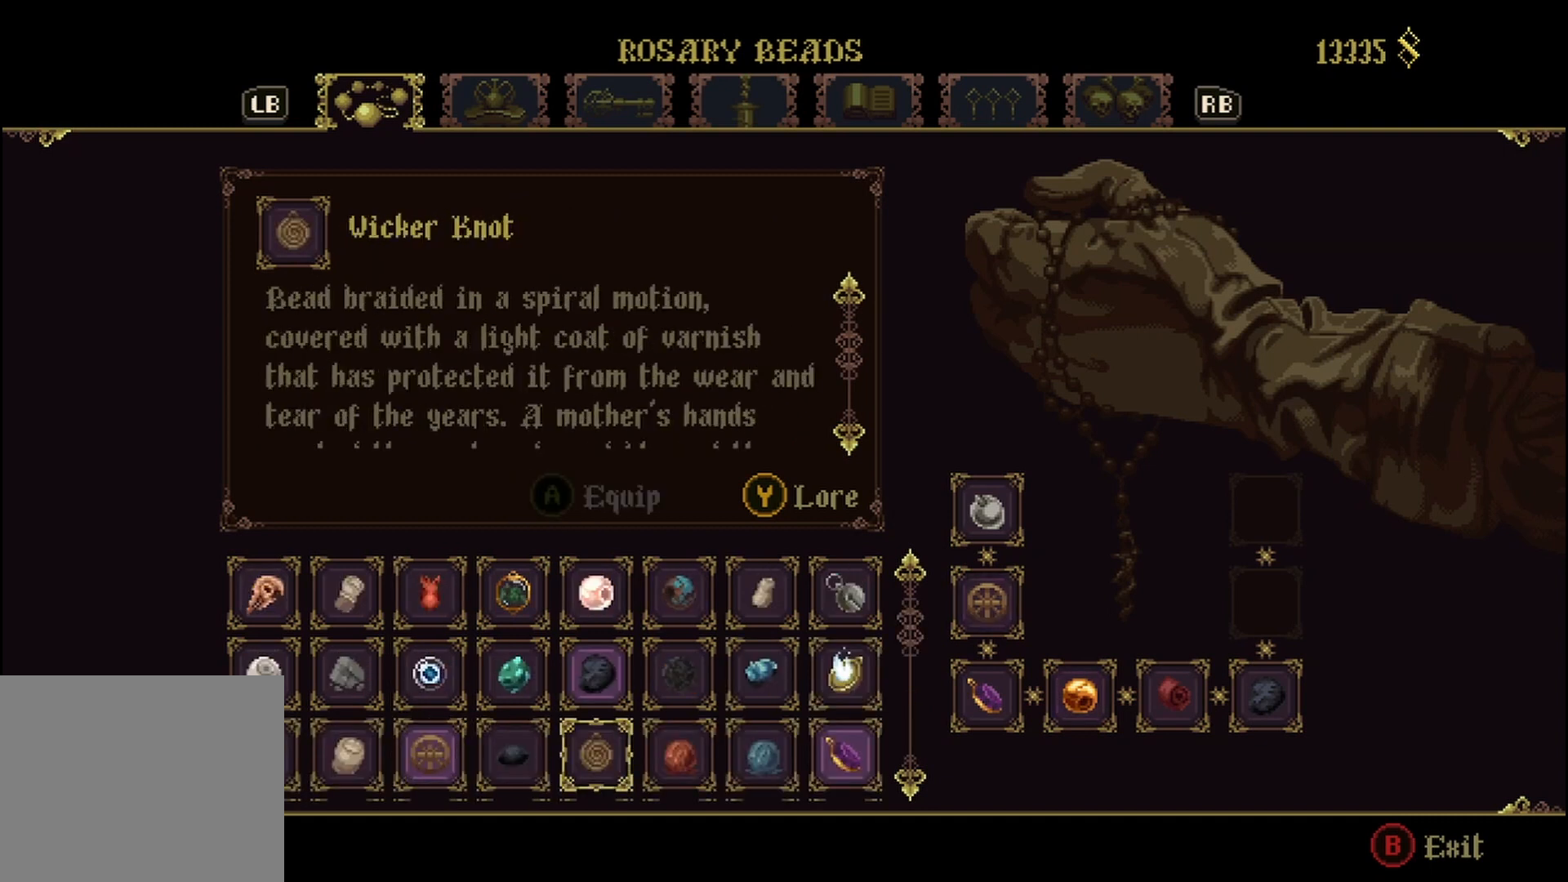
{"buttons": [], "left_stick": "left", "right_stick": "center", "events": [[167, "left_stick", "right"], [292, "left_stick", "center"], [375, "left_stick", "left"]]}
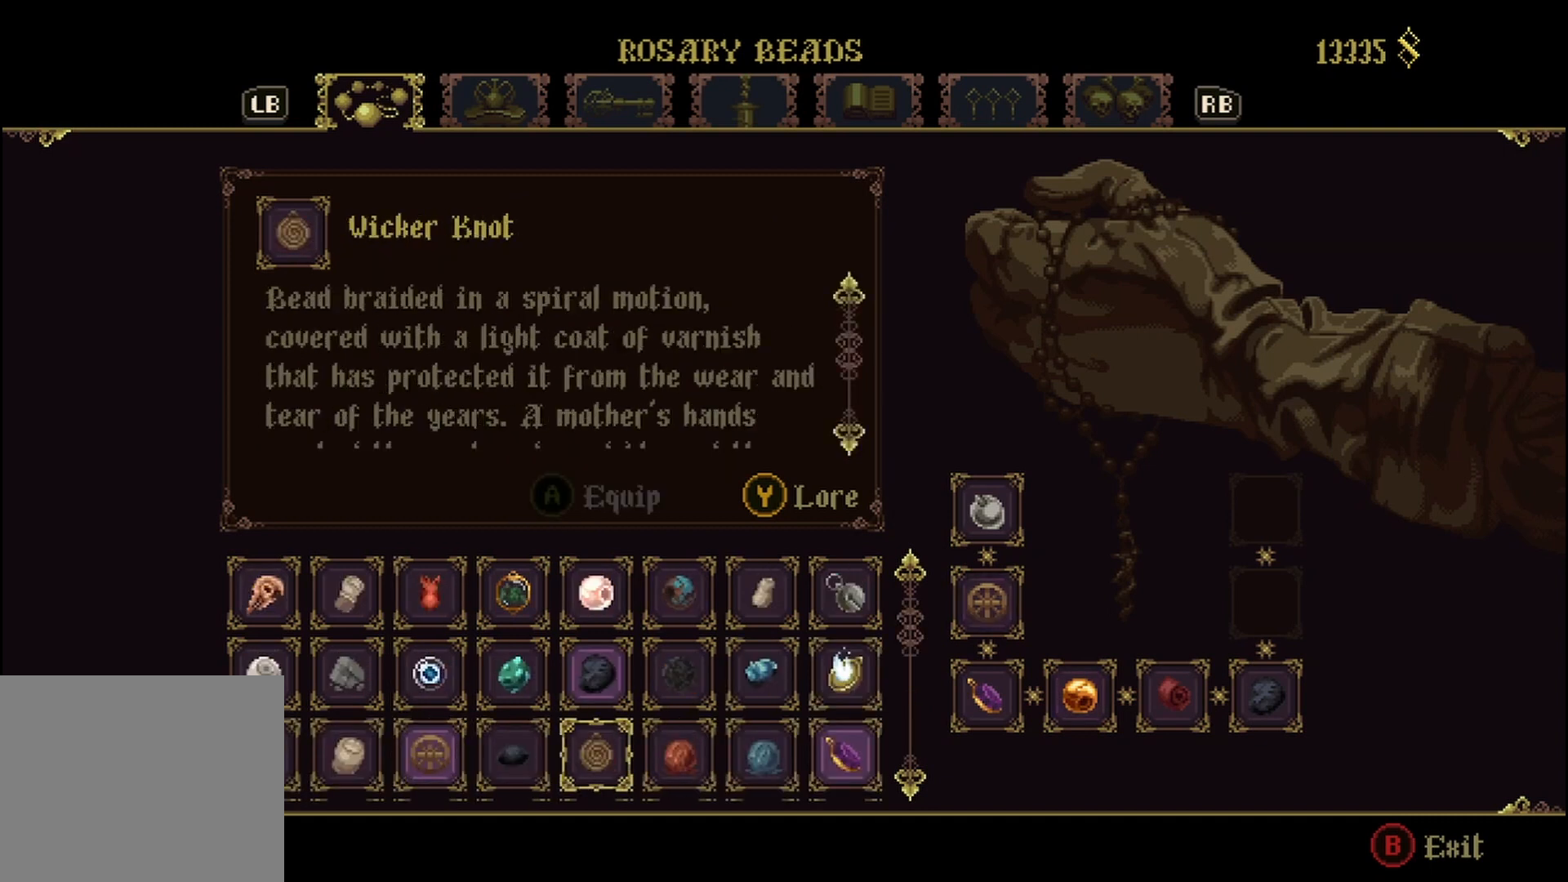
{"buttons": [], "left_stick": "center", "right_stick": "center", "events": [[83, "left_stick", "center"], [167, "left_stick", "down"], [292, "left_stick", "center"]]}
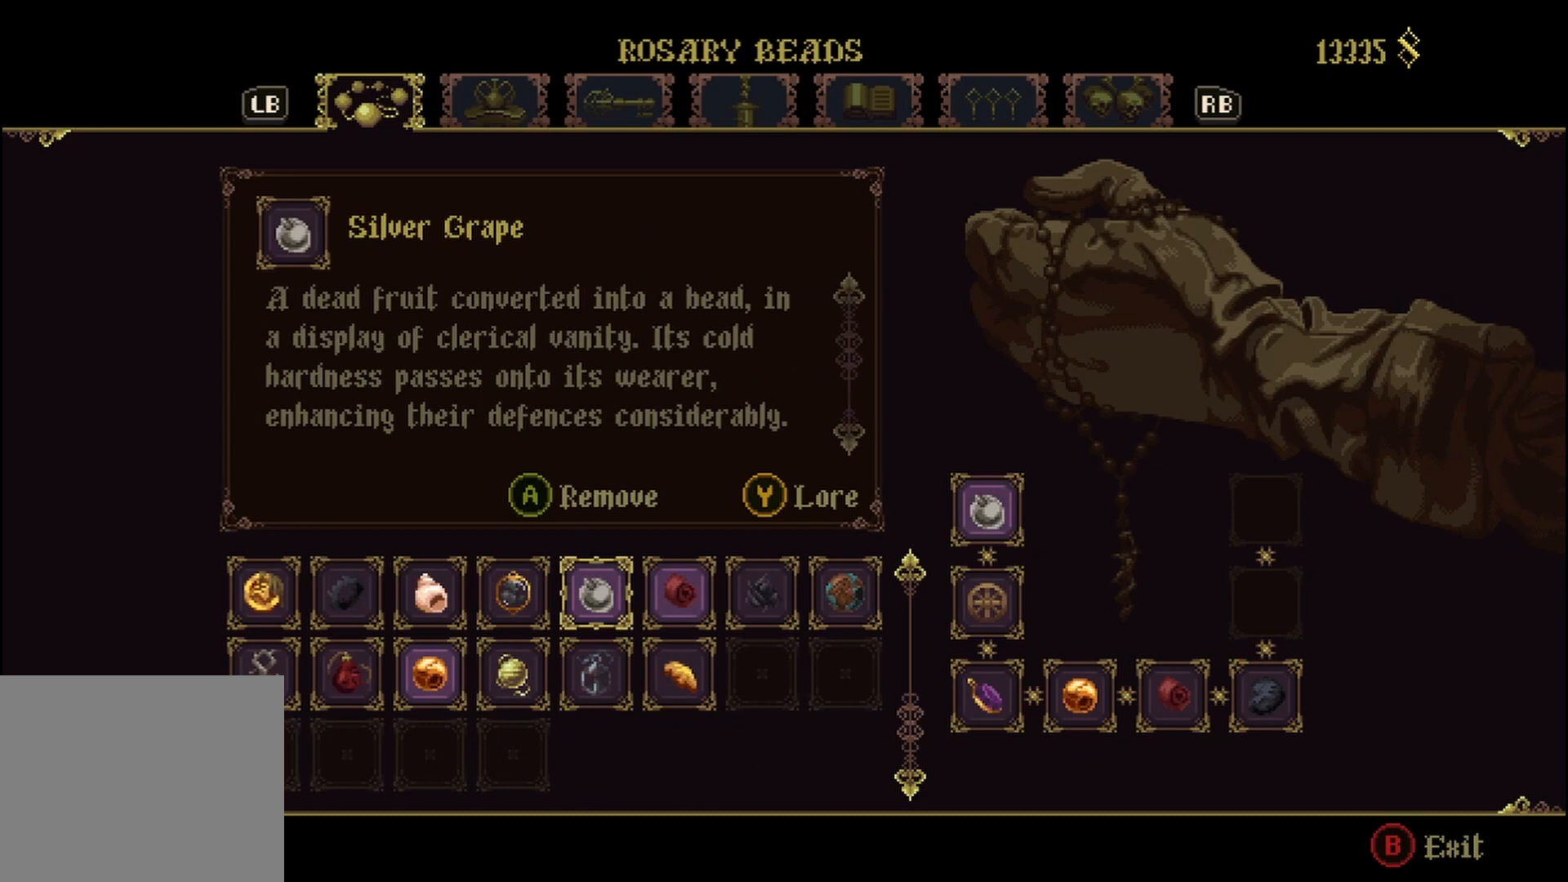
{"buttons": [], "left_stick": "right", "right_stick": "center", "events": [[500, "left_stick", "right"]]}
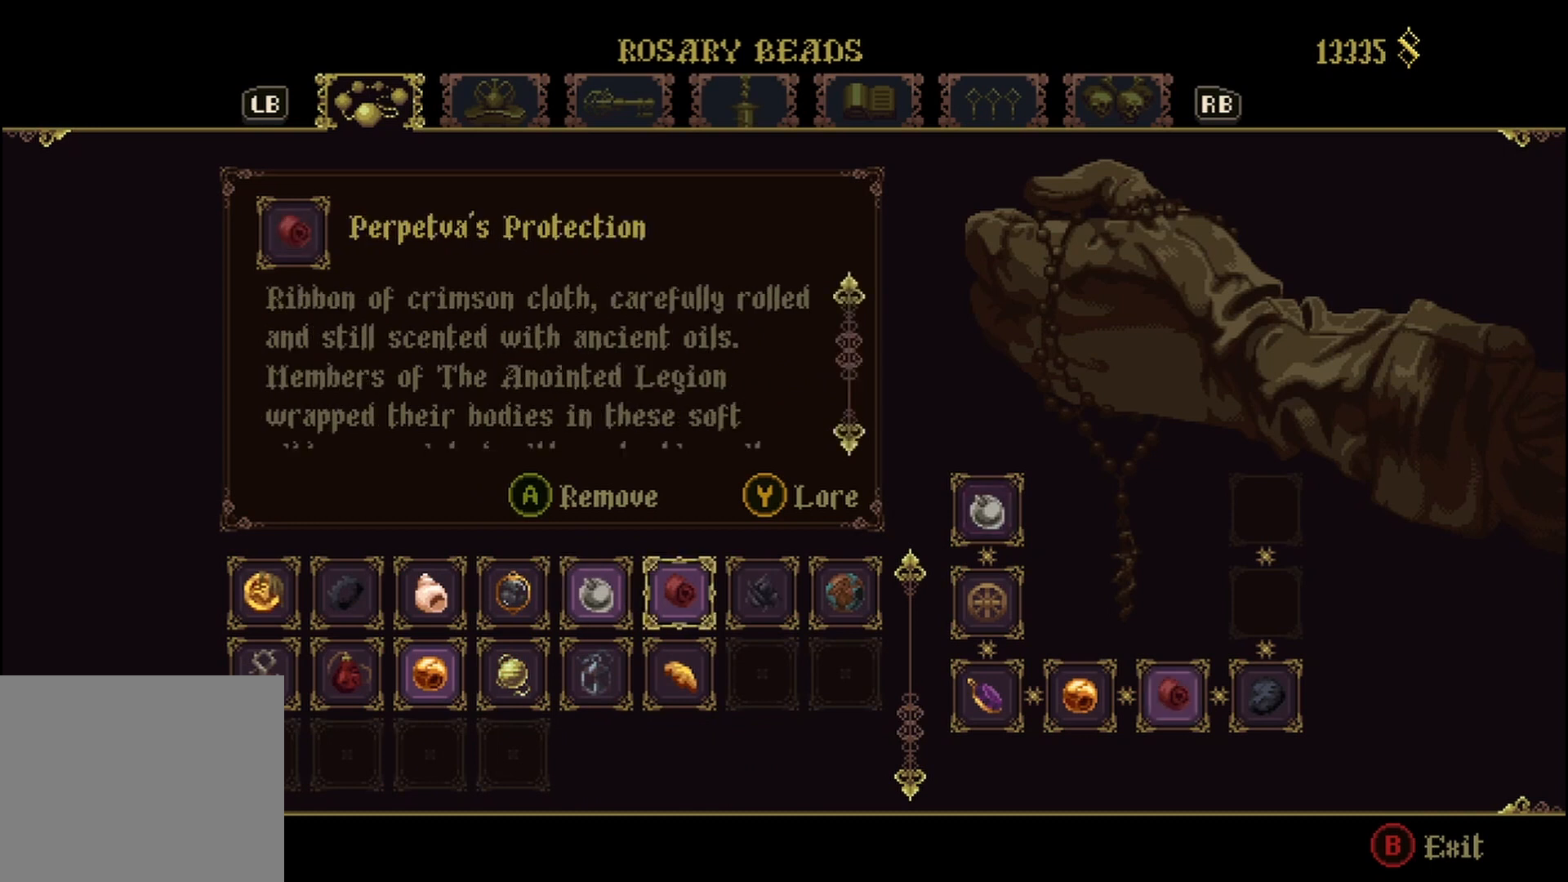
{"buttons": [], "left_stick": "center", "right_stick": "center", "events": [[83, "left_stick", "center"]]}
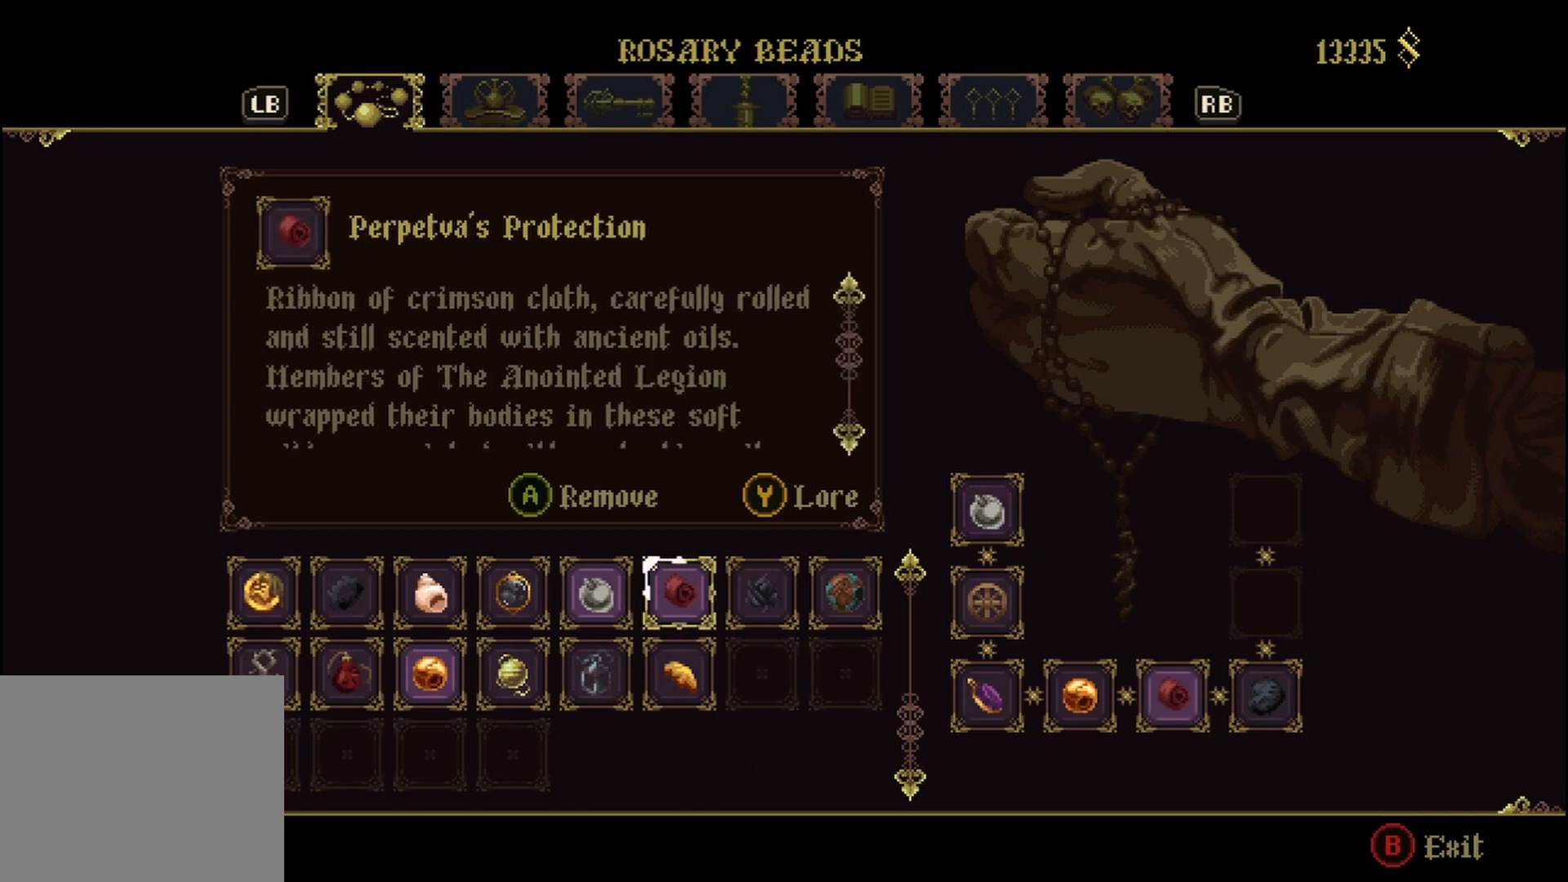
{"buttons": [], "left_stick": "center", "right_stick": "down-left", "events": [[458, "right_stick", "down-left"]]}
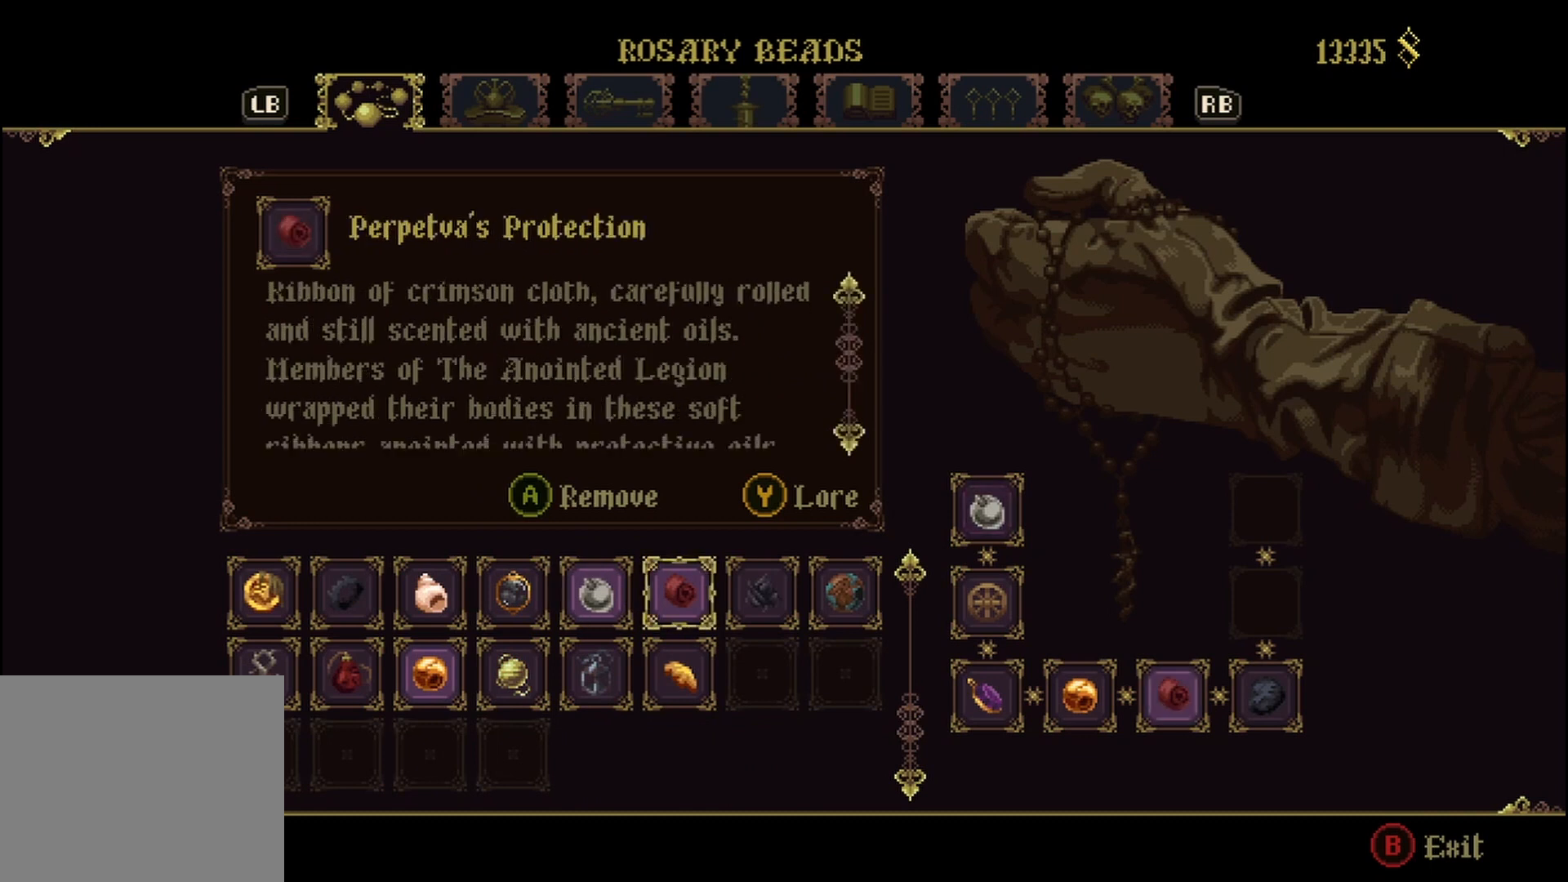
{"buttons": [], "left_stick": "center", "right_stick": "down-left", "events": []}
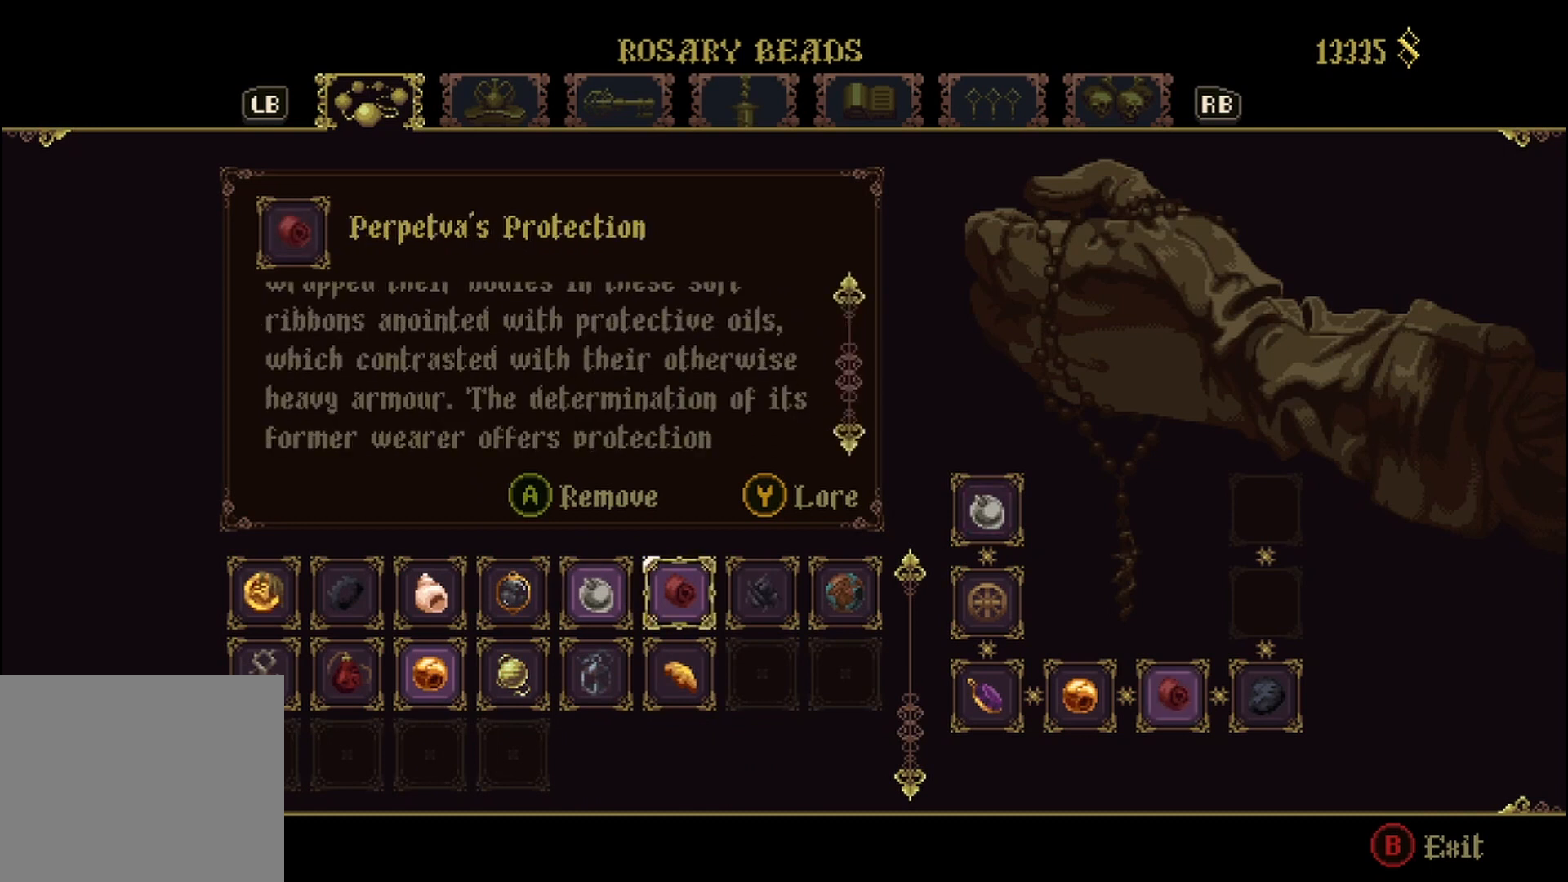
{"buttons": [], "left_stick": "center", "right_stick": "down-left", "events": []}
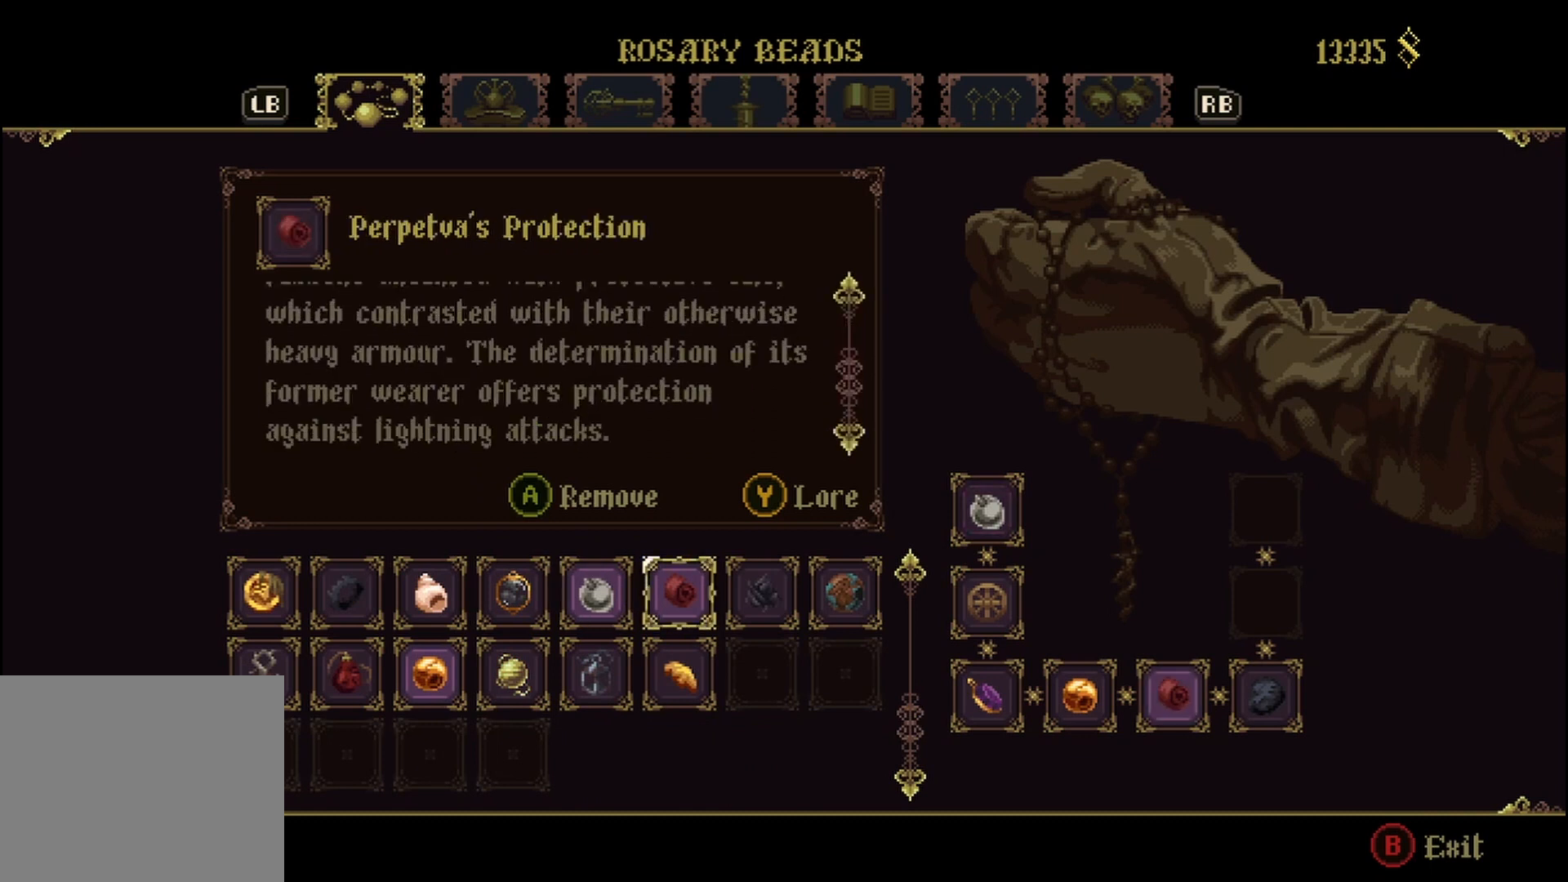
{"buttons": [], "left_stick": "center", "right_stick": "center", "events": [[208, "right_stick", "center"]]}
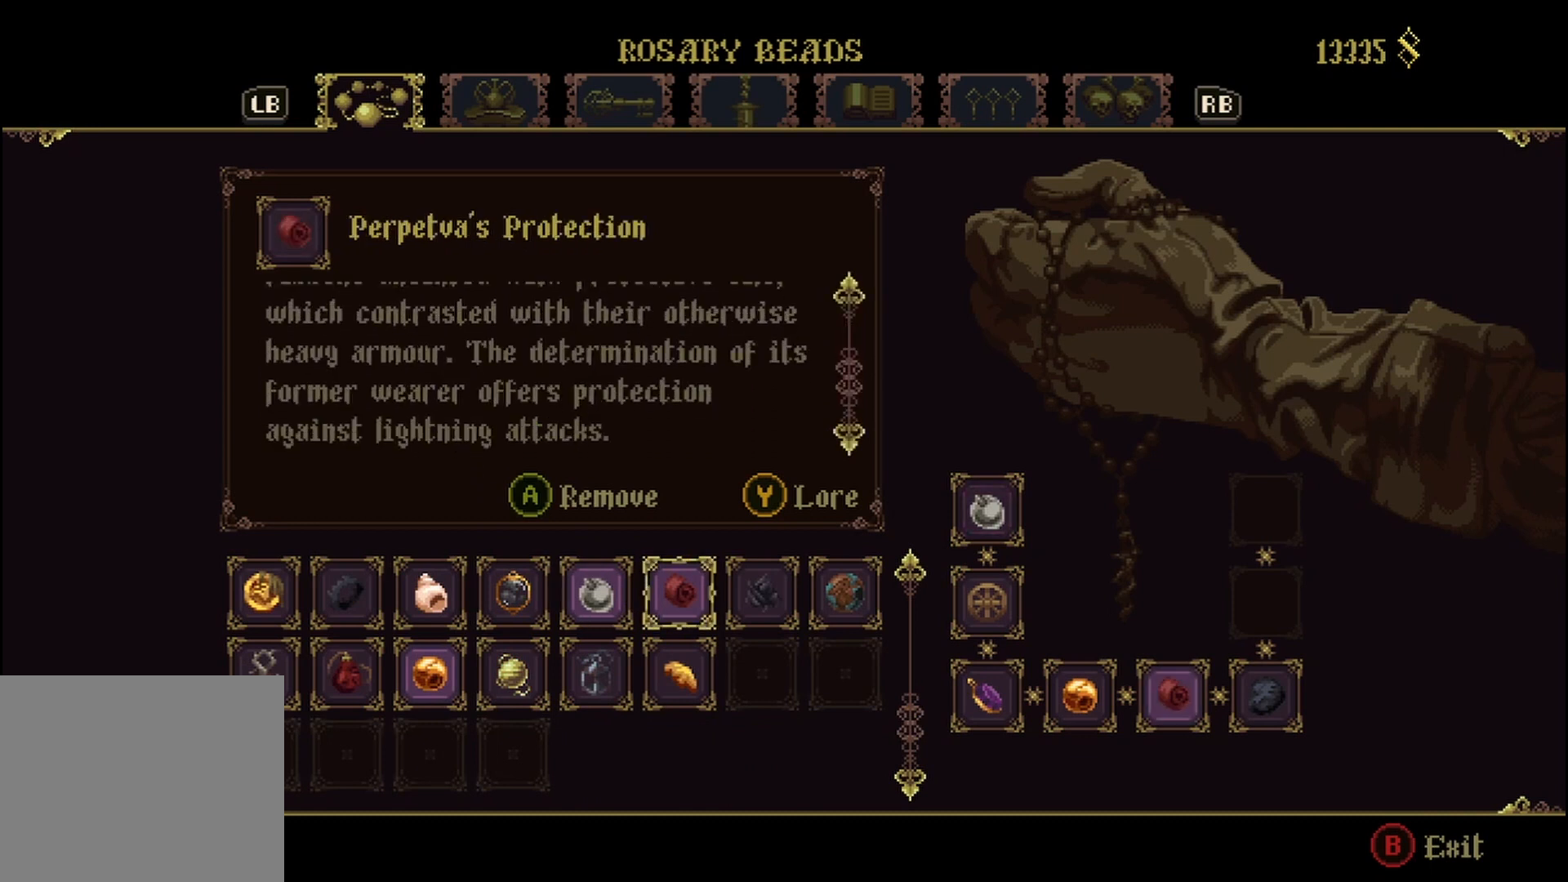
{"buttons": [], "left_stick": "center", "right_stick": "center", "events": []}
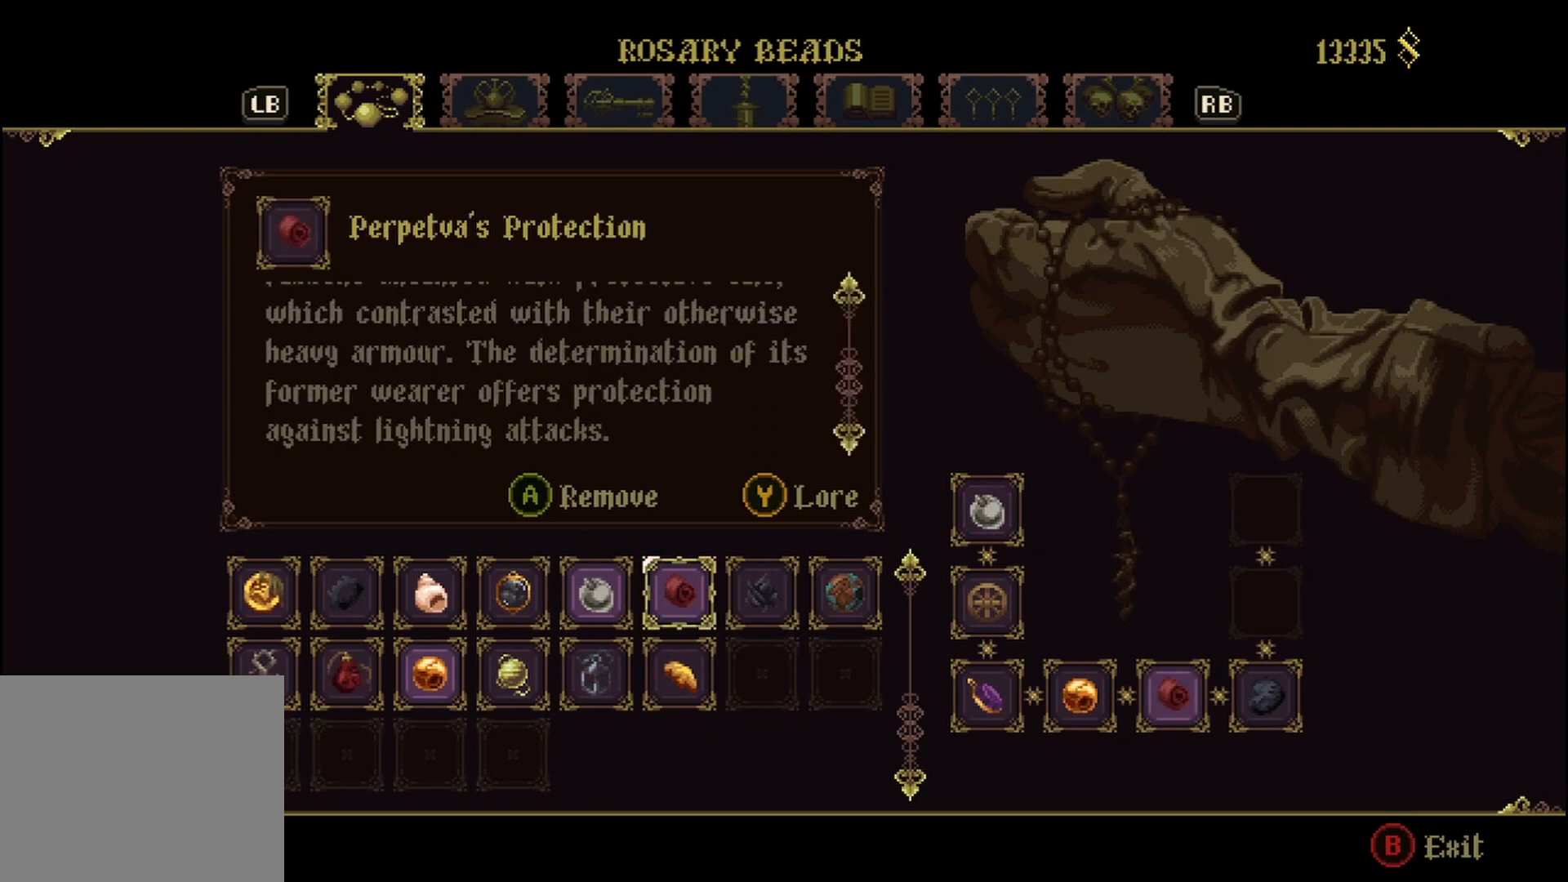
{"buttons": [], "left_stick": "center", "right_stick": "center", "events": []}
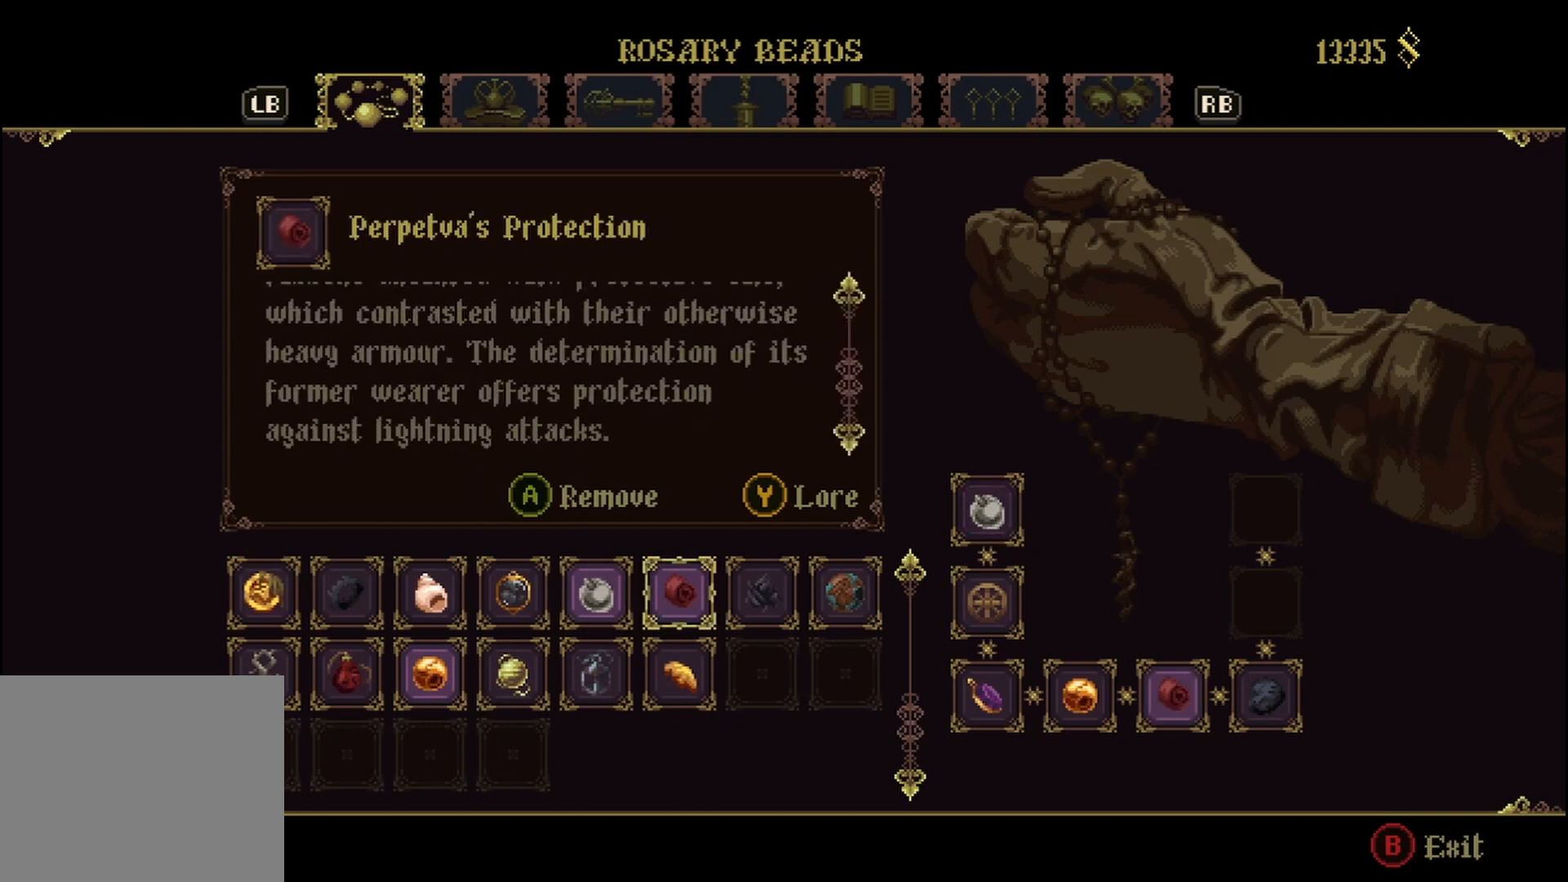
{"buttons": [], "left_stick": "center", "right_stick": "center", "events": [[292, "A", "down"], [375, "A", "up"]]}
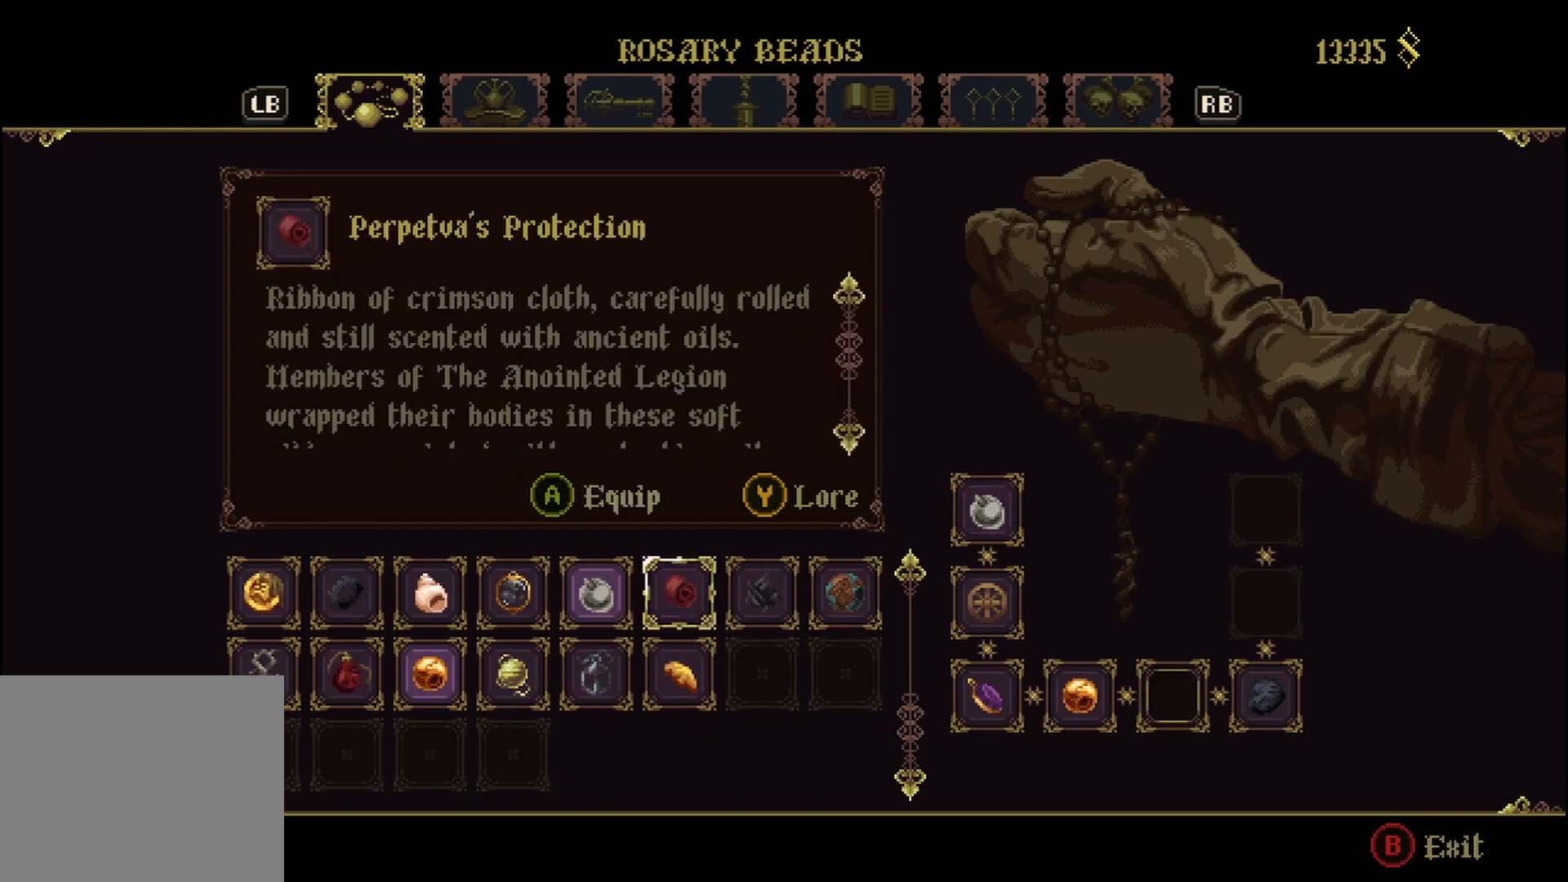
{"buttons": [], "left_stick": "center", "right_stick": "center", "events": [[125, "left_stick", "left"], [292, "left_stick", "center"], [375, "left_stick", "left"], [500, "left_stick", "center"]]}
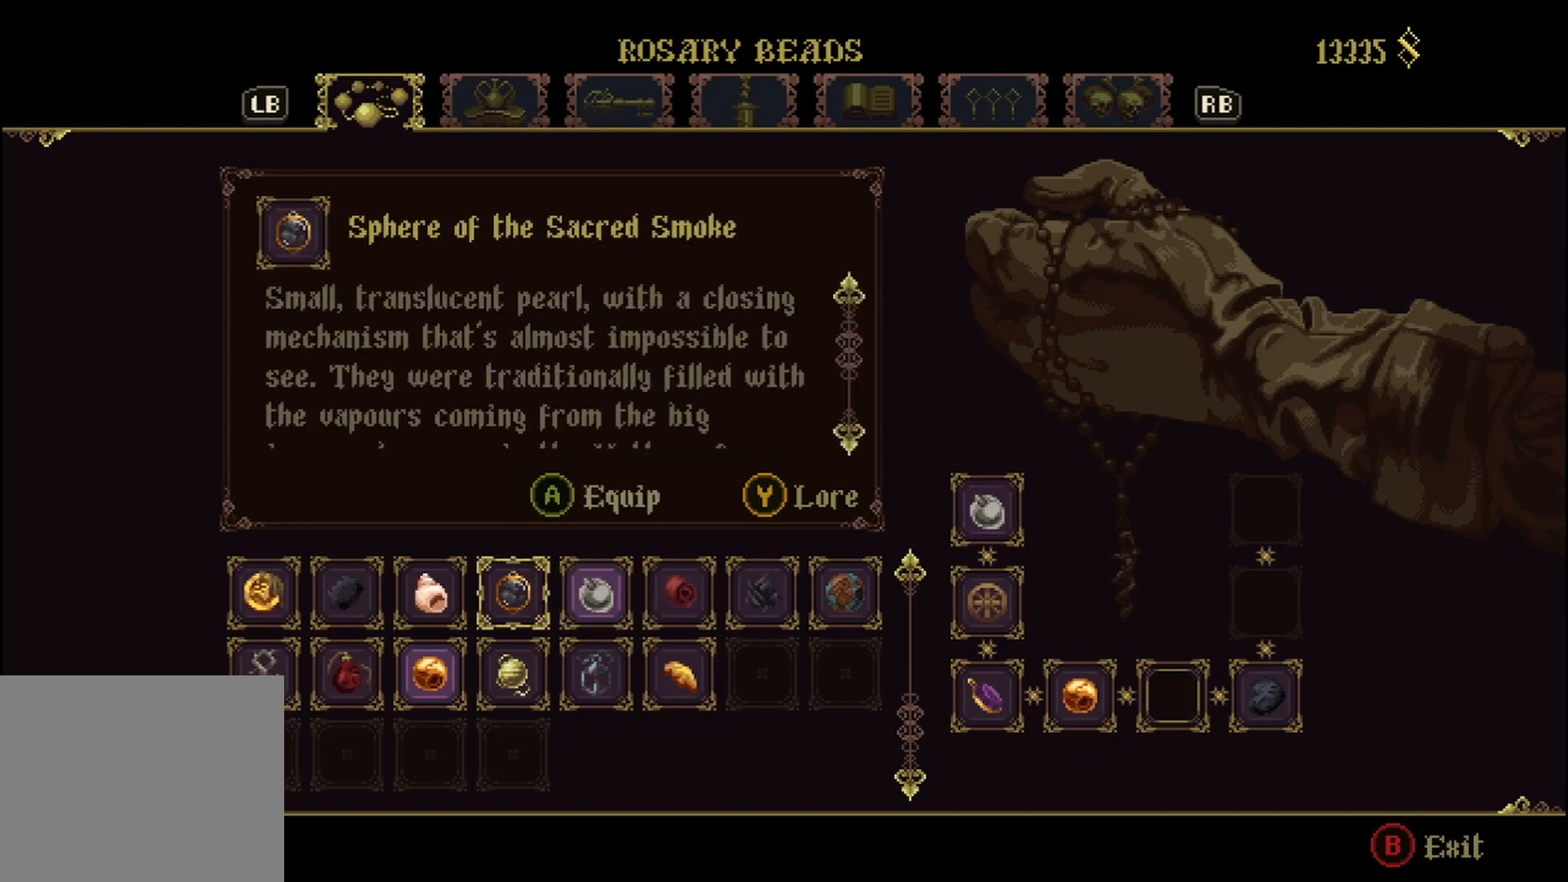
{"buttons": [], "left_stick": "up", "right_stick": "center", "events": [[83, "left_stick", "left"], [417, "left_stick", "center"], [500, "left_stick", "up"]]}
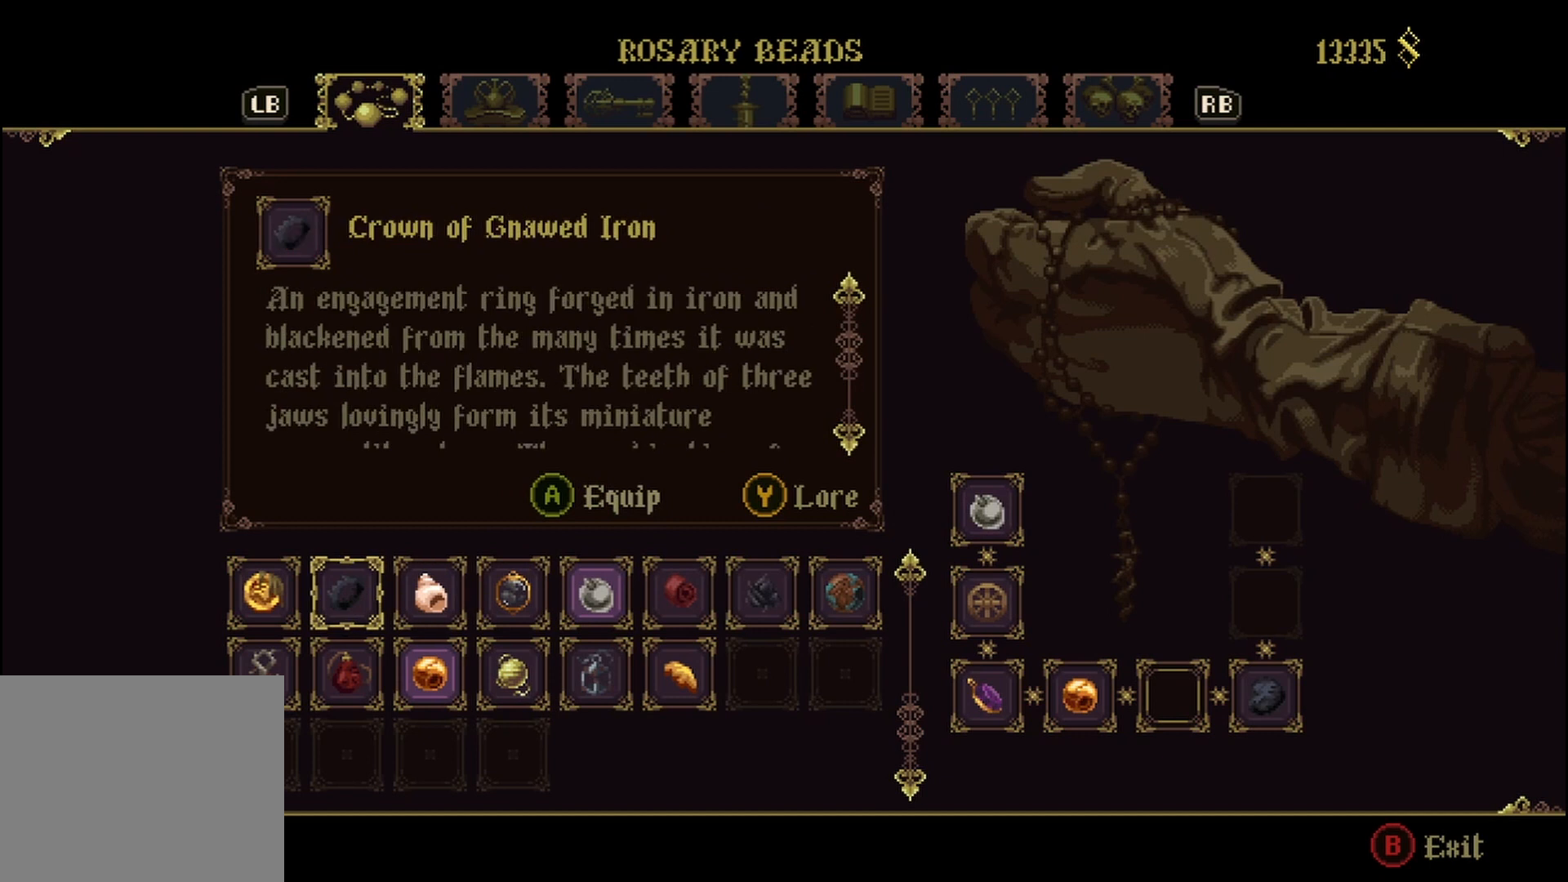
{"buttons": [], "left_stick": "left", "right_stick": "center", "events": [[125, "left_stick", "center"], [375, "left_stick", "left"]]}